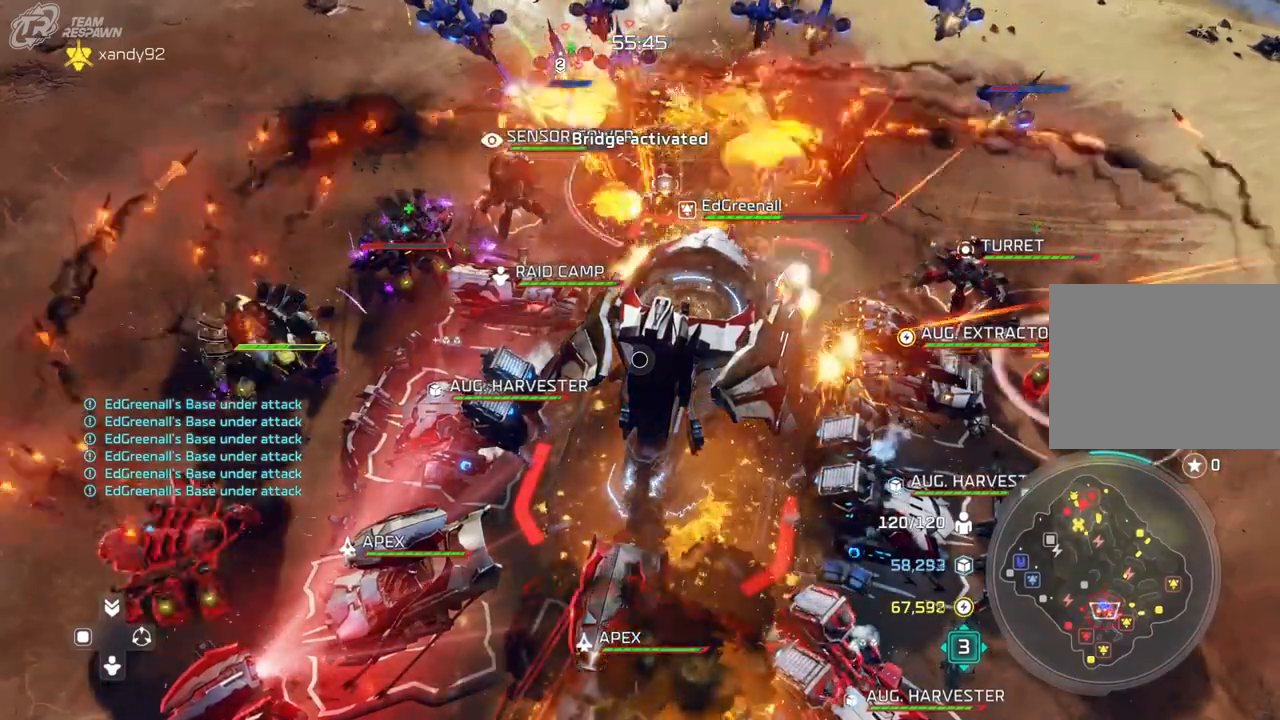
Gameplay with a controller (Xbox layout); each line is a JSON object with the inputs held at the frame after it. "events" lists button and stick changes between this image and that frame as [ms after this image, input, new state], when the widget could be followed in between. Not read: B DPAD_DOWN HOME L2 L3 R3 SELECT X.
{"buttons": [], "left_stick": "center", "right_stick": "center", "events": [[33, "DPAD_LEFT", "down"], [33, "left_stick", "center"], [117, "DPAD_LEFT", "up"]]}
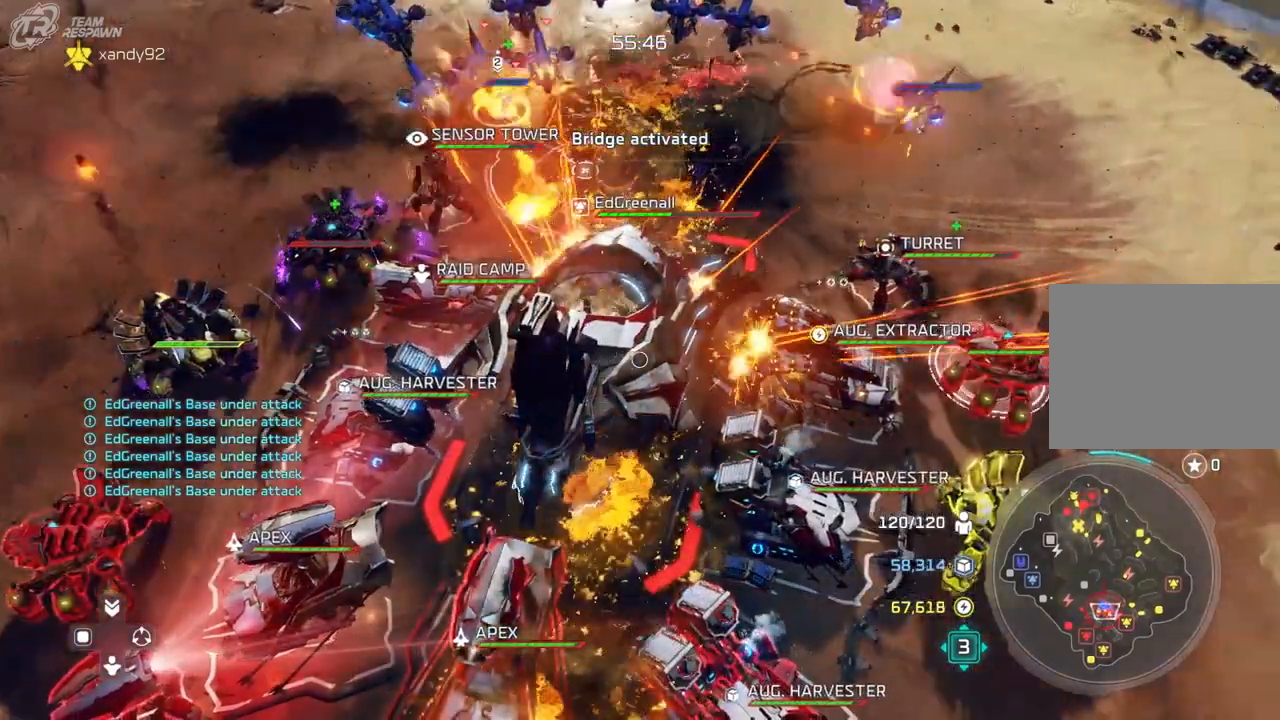
{"buttons": [], "left_stick": "center", "right_stick": "center", "events": [[100, "left_stick", "up-left"], [200, "left_stick", "center"]]}
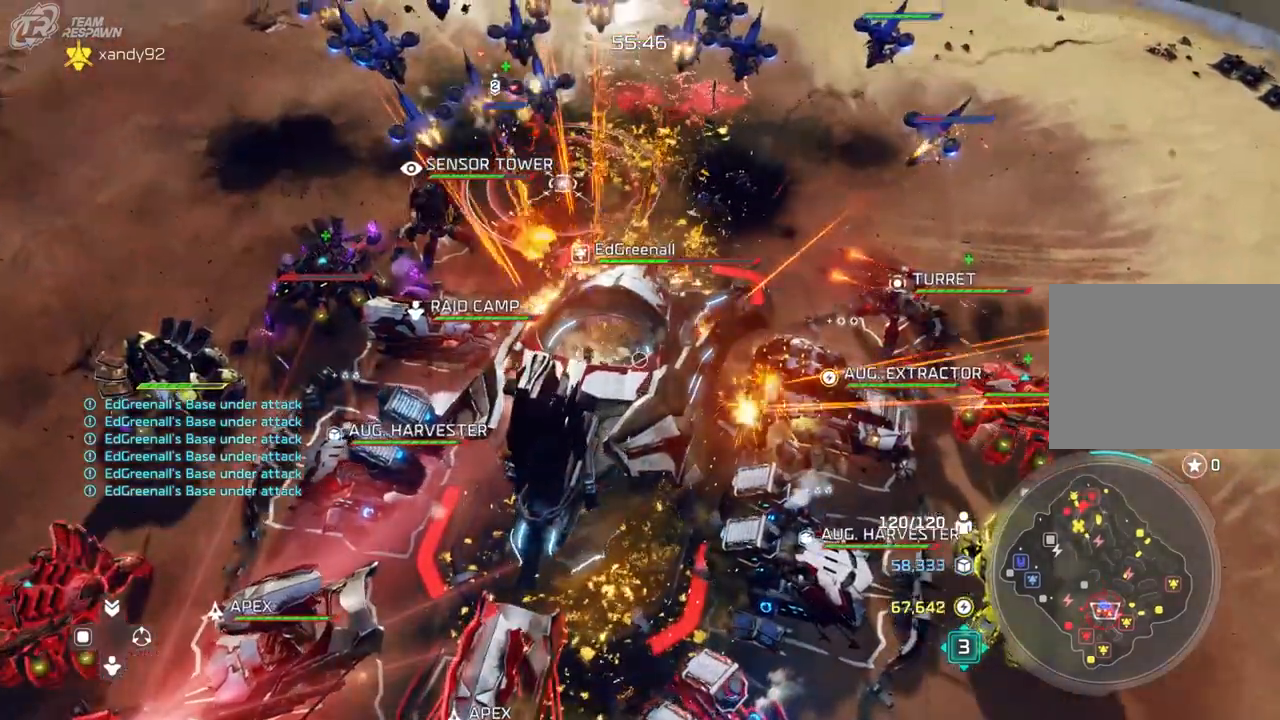
{"buttons": [], "left_stick": "down", "right_stick": "center", "events": [[500, "left_stick", "down"]]}
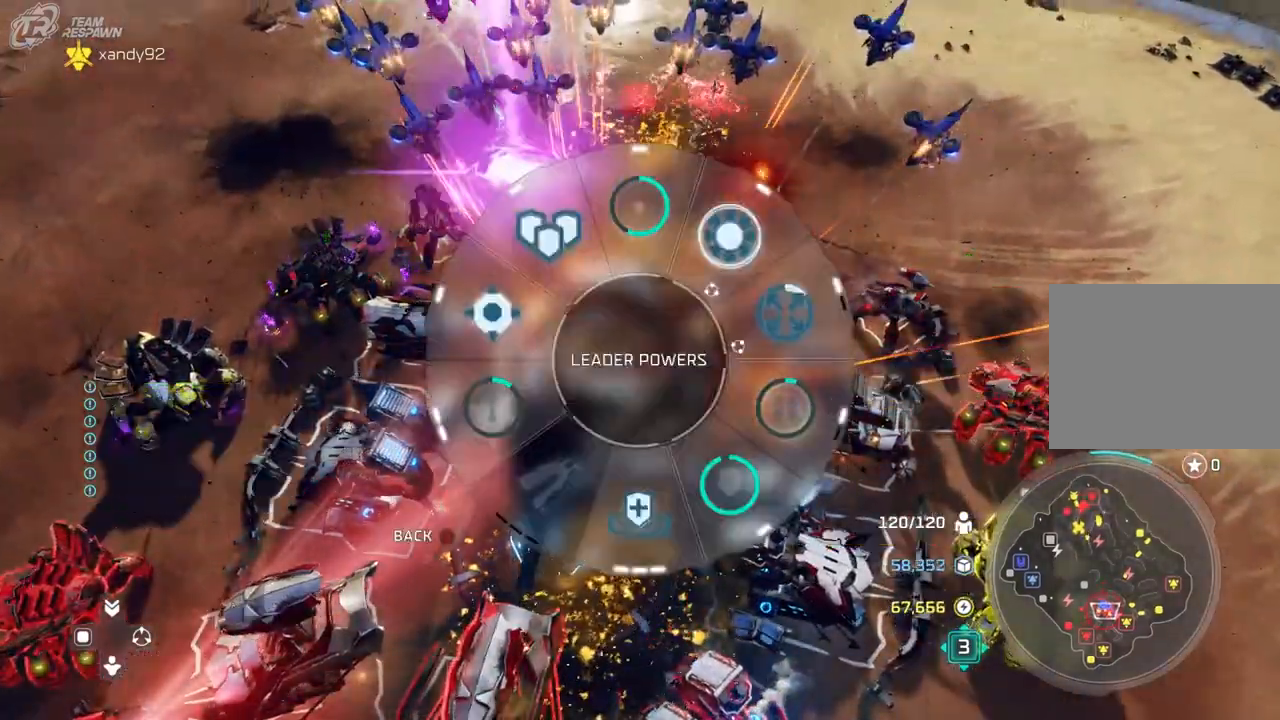
{"buttons": [], "left_stick": "down-left", "right_stick": "center"}